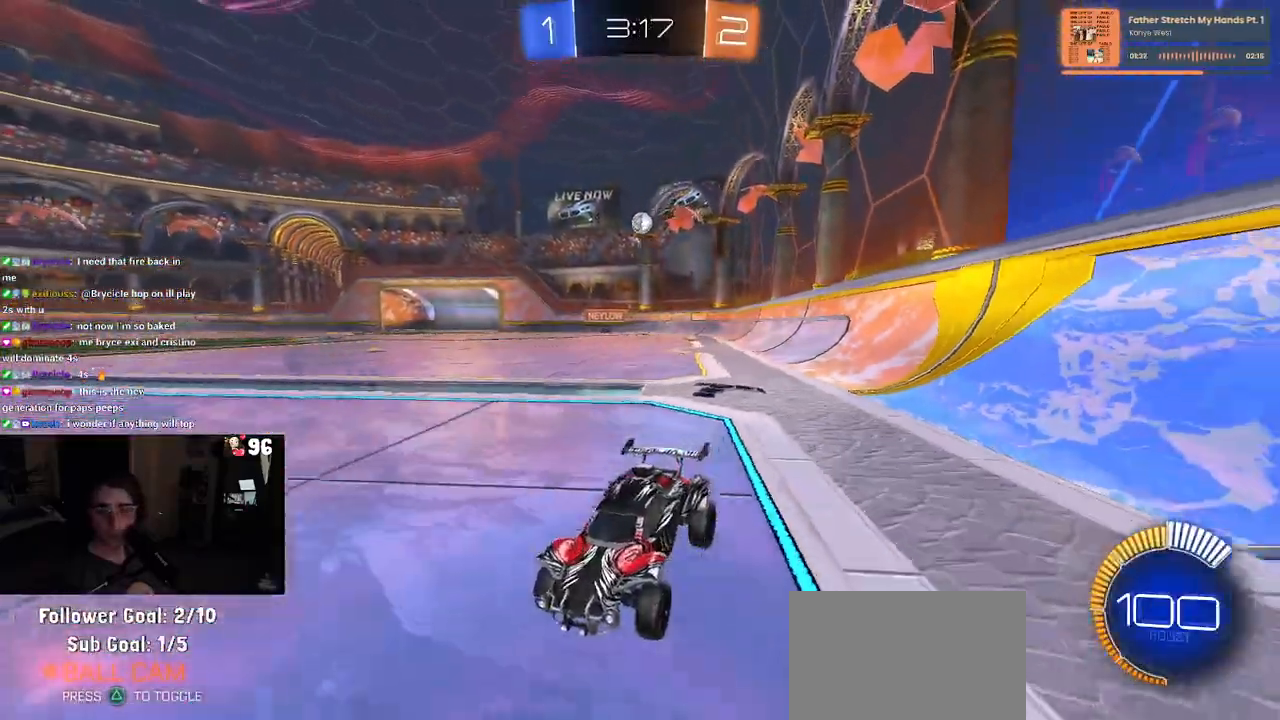
Gameplay with a controller (PlayStation layout); each line is a JSON object with the inputs held at the frame after it. "events" lists button and stick changes between this image and that frame as [ms after this image, input, new state], when the widget could be followed in between. Not read: R2.
{"buttons": [], "left_stick": "right", "right_stick": "center", "events": [[117, "SQUARE", "down"], [133, "left_stick", "right"], [250, "SQUARE", "up"]]}
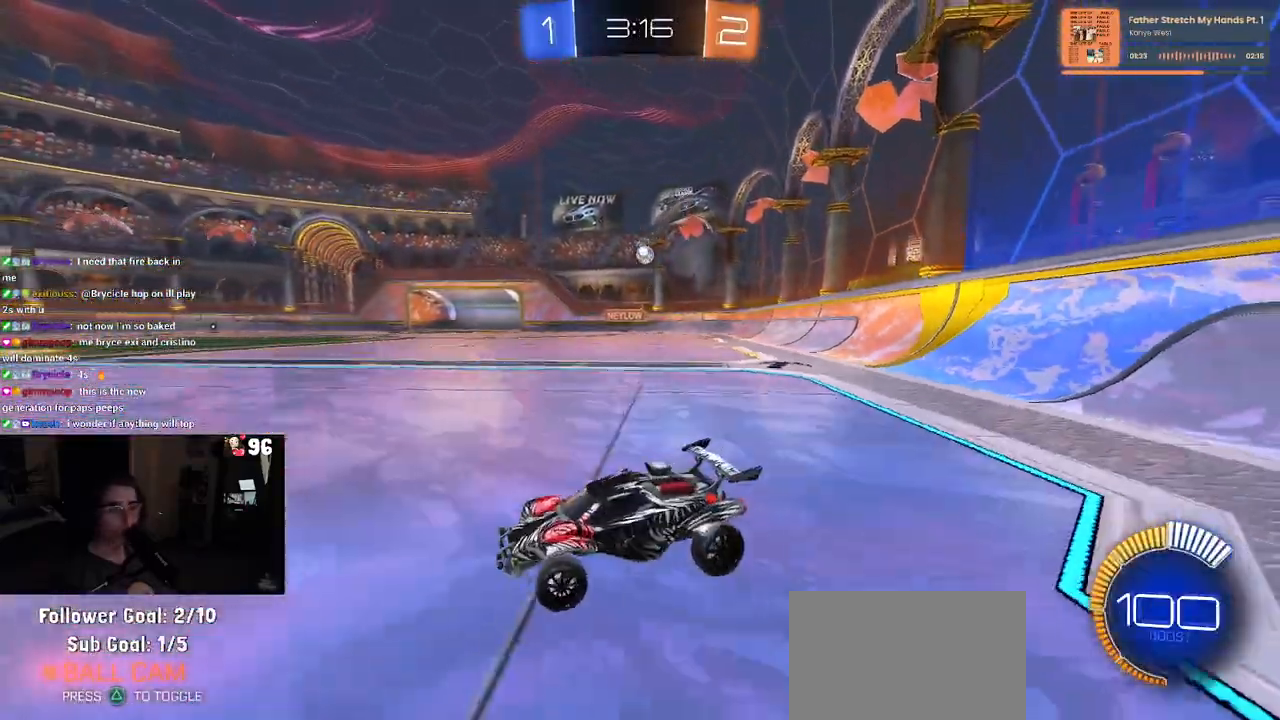
{"buttons": [], "left_stick": "right", "right_stick": "center", "events": []}
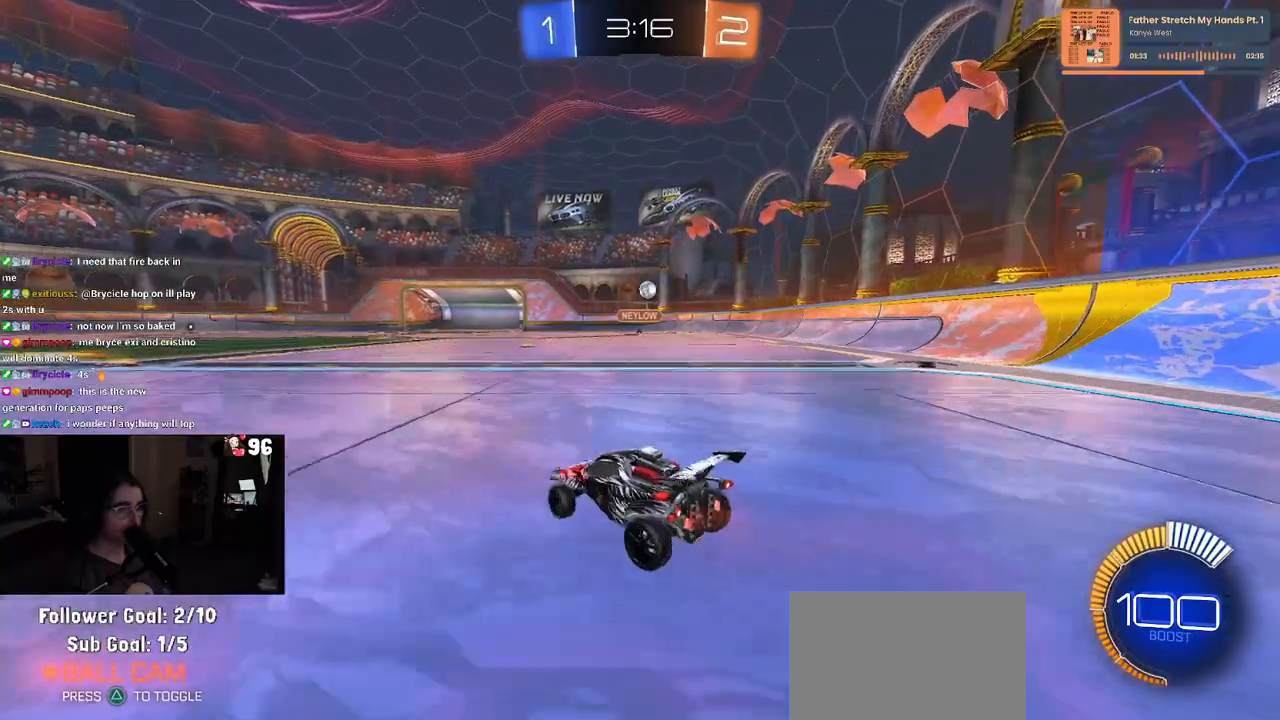
{"buttons": [], "left_stick": "center", "right_stick": "center", "events": [[183, "left_stick", "center"]]}
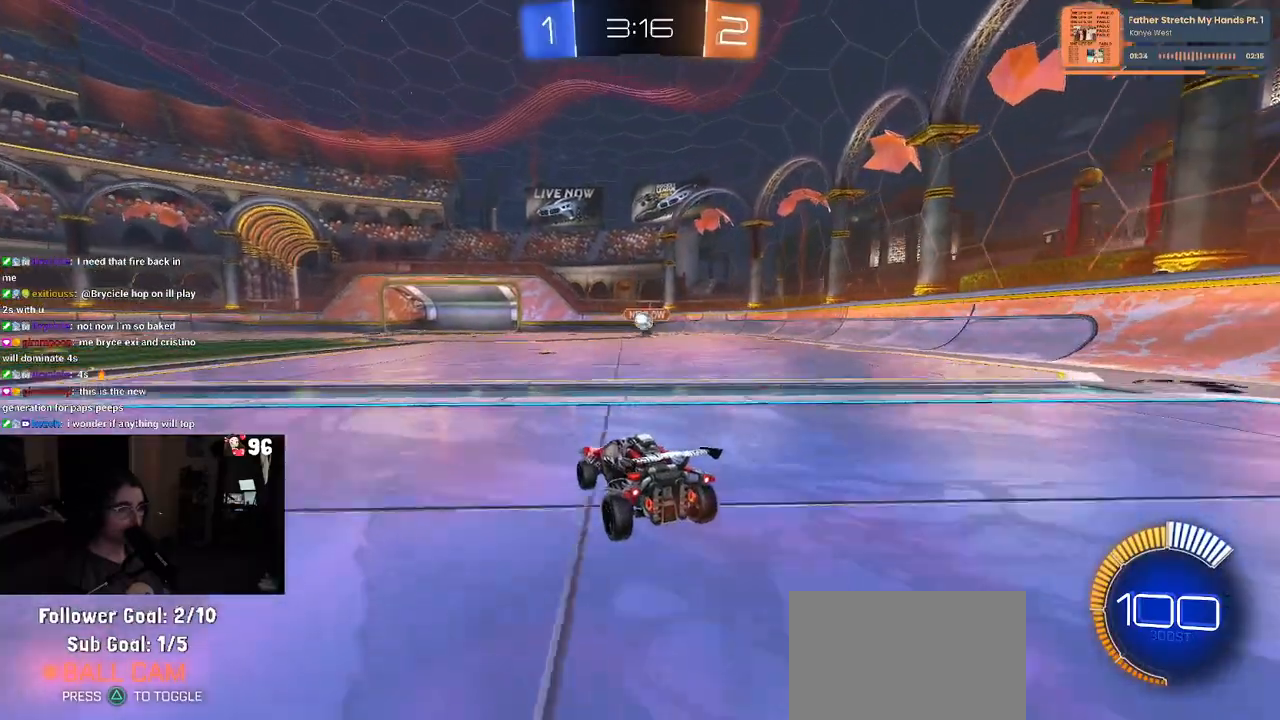
{"buttons": [], "left_stick": "left", "right_stick": "center", "events": [[50, "left_stick", "left"], [100, "SQUARE", "down"], [200, "SQUARE", "up"]]}
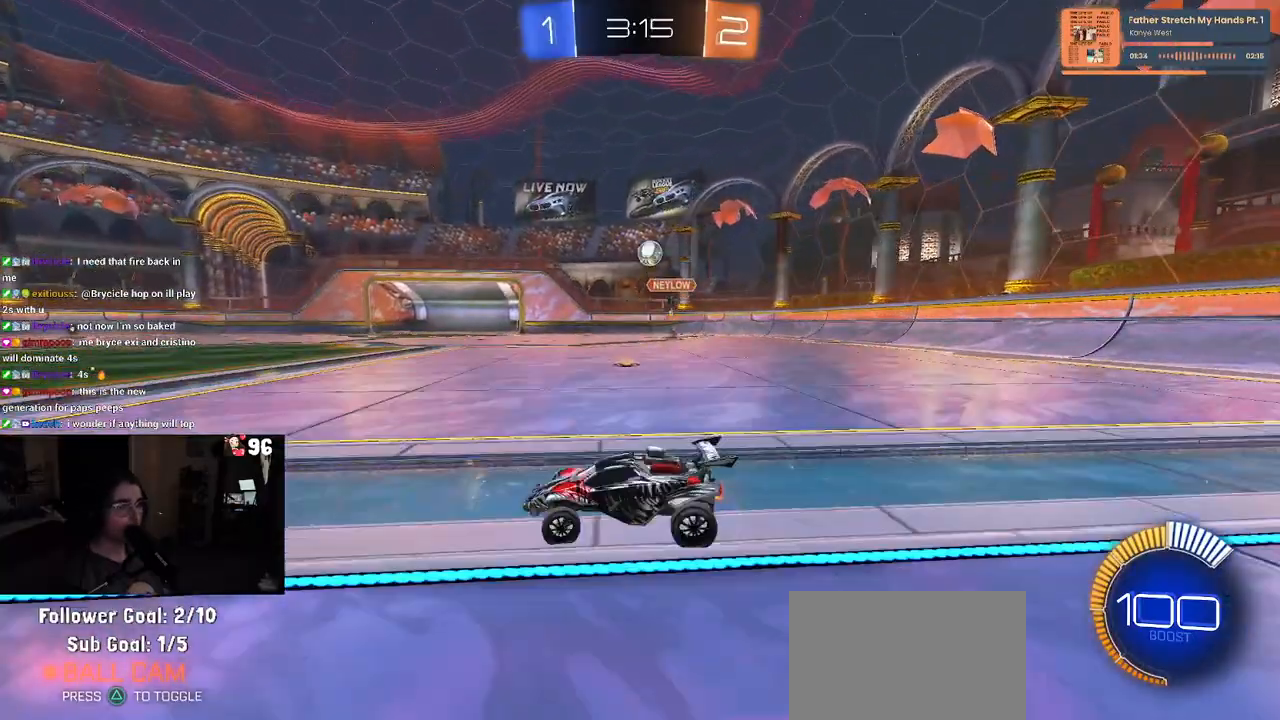
{"buttons": [], "left_stick": "left", "right_stick": "center", "events": []}
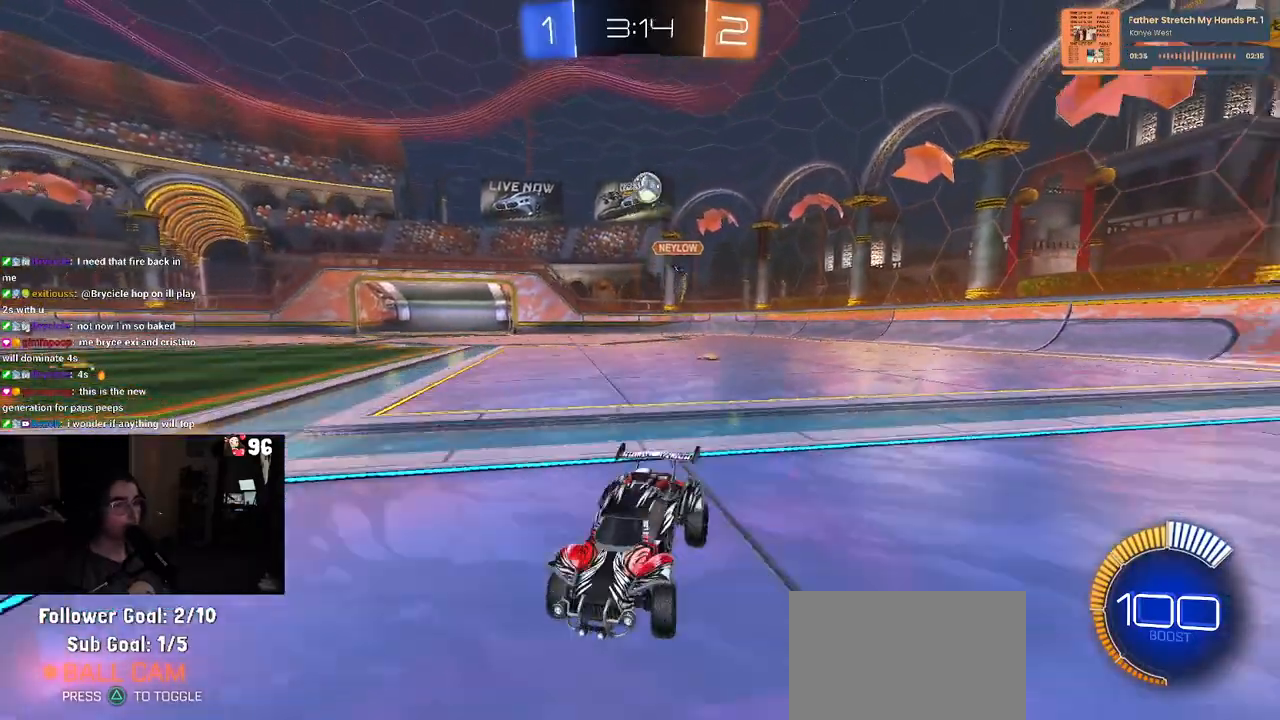
{"buttons": [], "left_stick": "center", "right_stick": "center", "events": [[67, "left_stick", "center"]]}
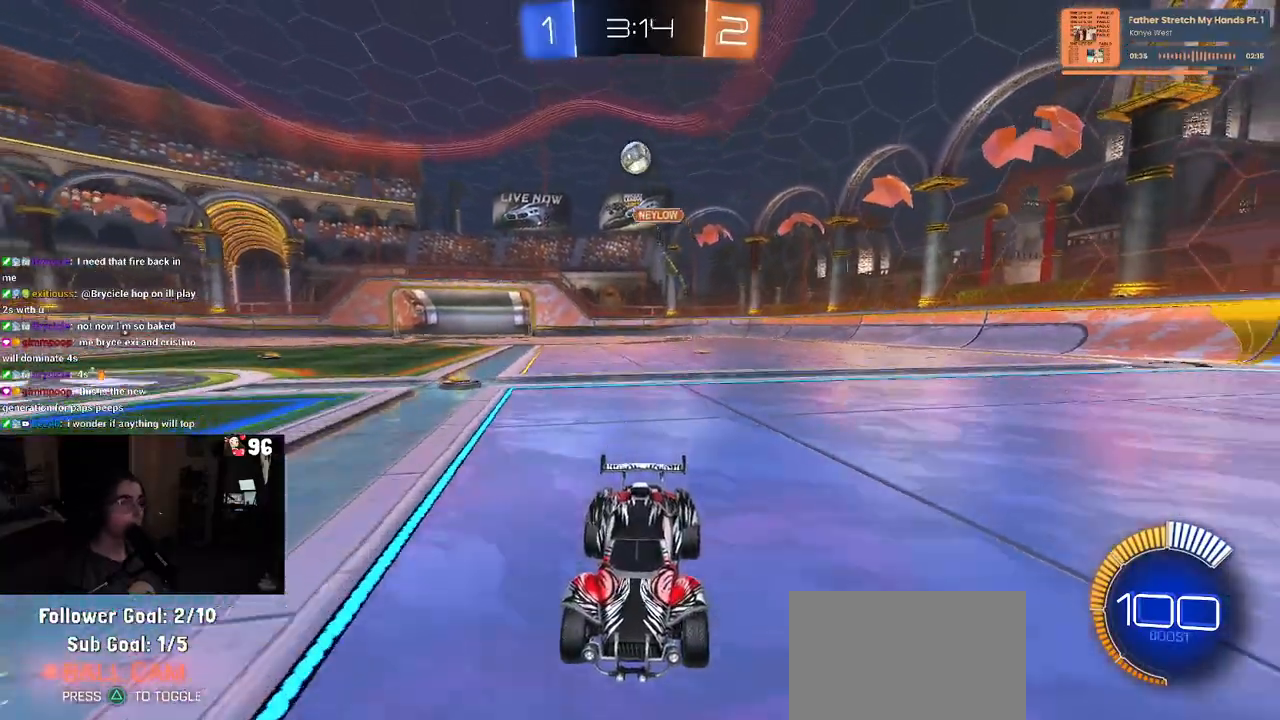
{"buttons": [], "left_stick": "center", "right_stick": "center", "events": [[133, "left_stick", "down-left"], [300, "left_stick", "center"]]}
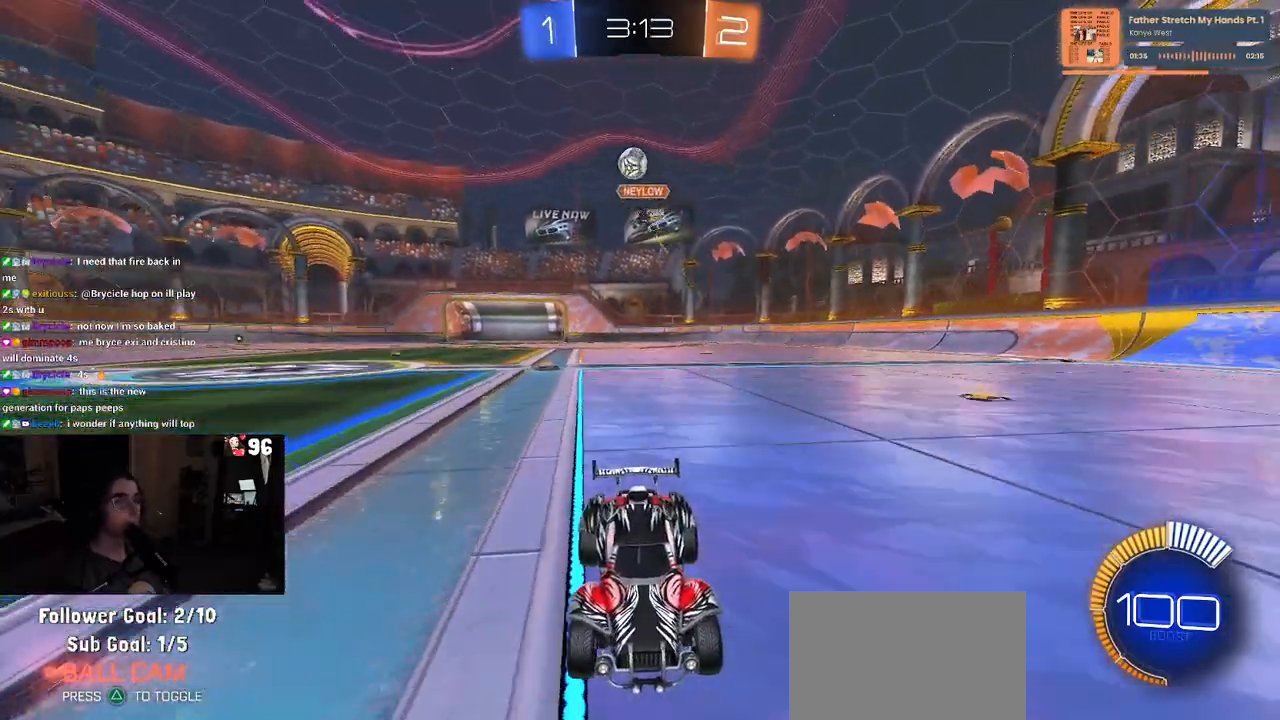
{"buttons": [], "left_stick": "center", "right_stick": "center", "events": []}
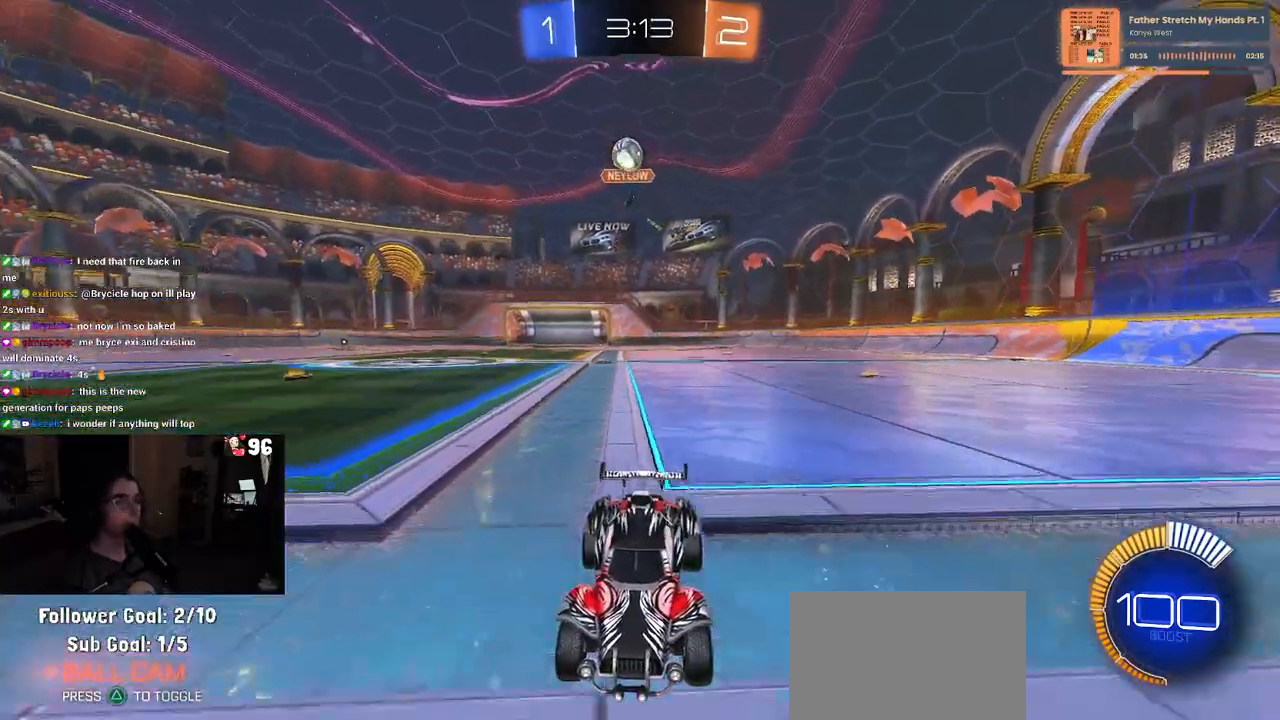
{"buttons": [], "left_stick": "right", "right_stick": "center", "events": [[117, "left_stick", "left"], [283, "left_stick", "center"], [317, "SQUARE", "down"], [367, "left_stick", "right"], [450, "SQUARE", "up"]]}
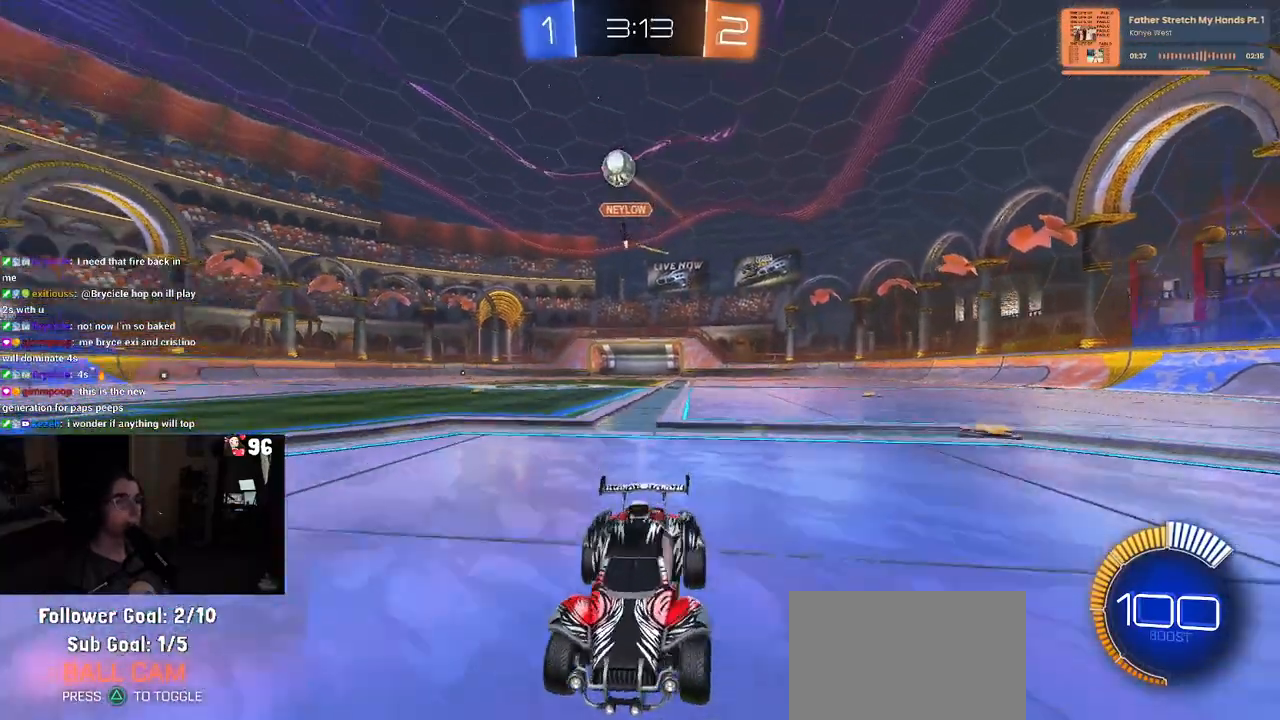
{"buttons": [], "left_stick": "right", "right_stick": "center", "events": []}
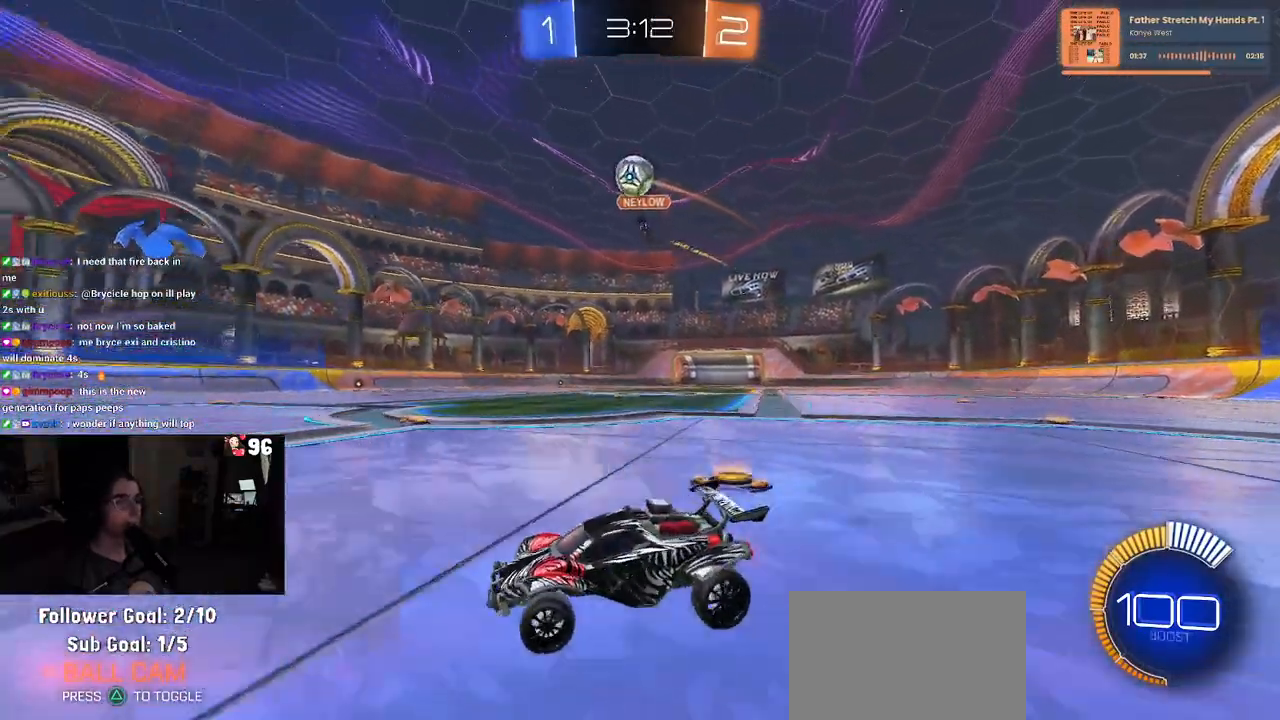
{"buttons": ["CROSS"], "left_stick": "down-right", "right_stick": "center", "events": [[67, "left_stick", "center"], [250, "CROSS", "down"], [250, "L2", "down"], [250, "left_stick", "down-right"], [450, "L2", "up"]]}
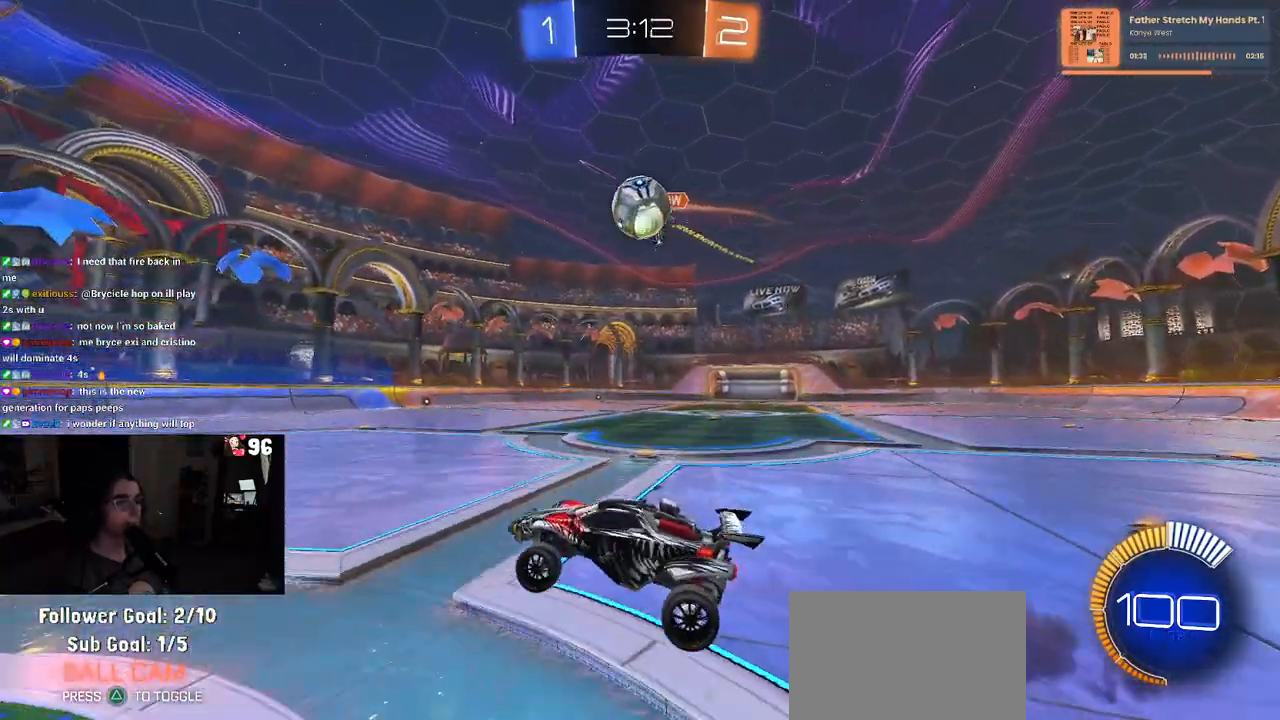
{"buttons": ["CROSS", "R1"], "left_stick": "up-left", "right_stick": "center", "events": [[67, "CROSS", "up"], [117, "left_stick", "right"], [250, "left_stick", "up-right"], [467, "CROSS", "down"], [467, "R1", "down"], [467, "left_stick", "up-left"]]}
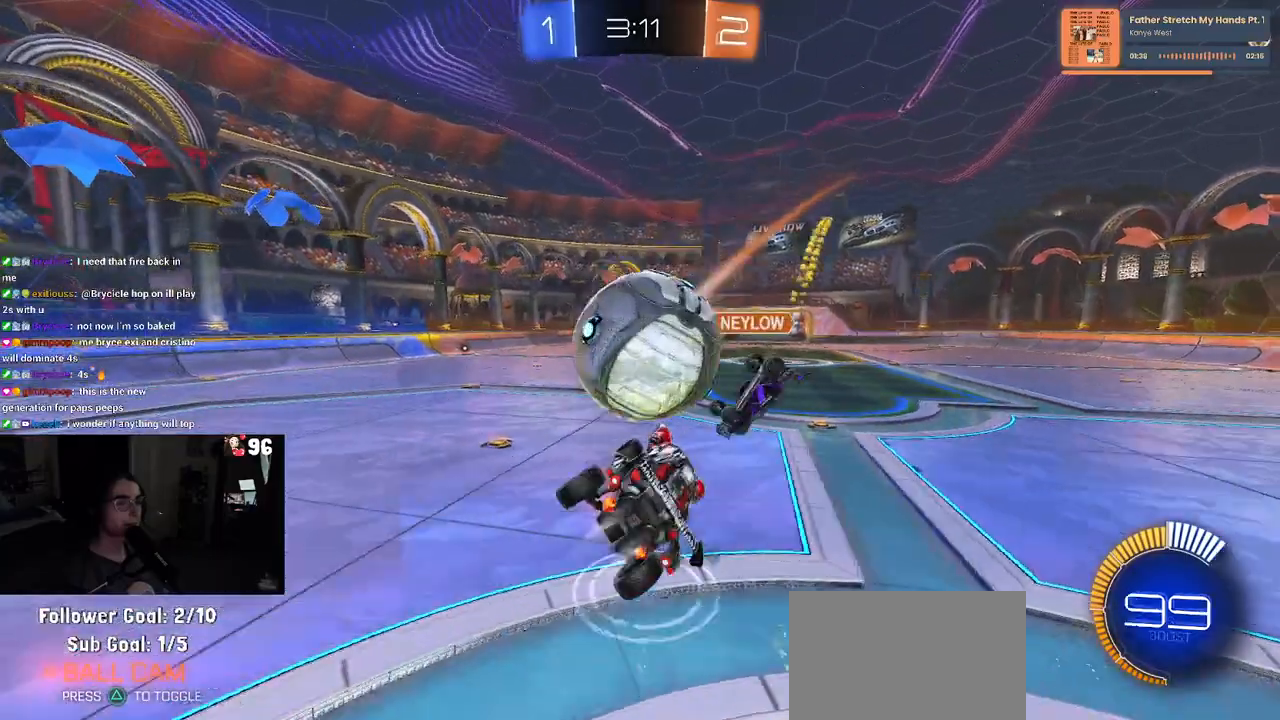
{"buttons": ["SQUARE", "R1"], "left_stick": "down", "right_stick": "center", "events": [[33, "SQUARE", "down"], [83, "CROSS", "up"], [83, "left_stick", "down"]]}
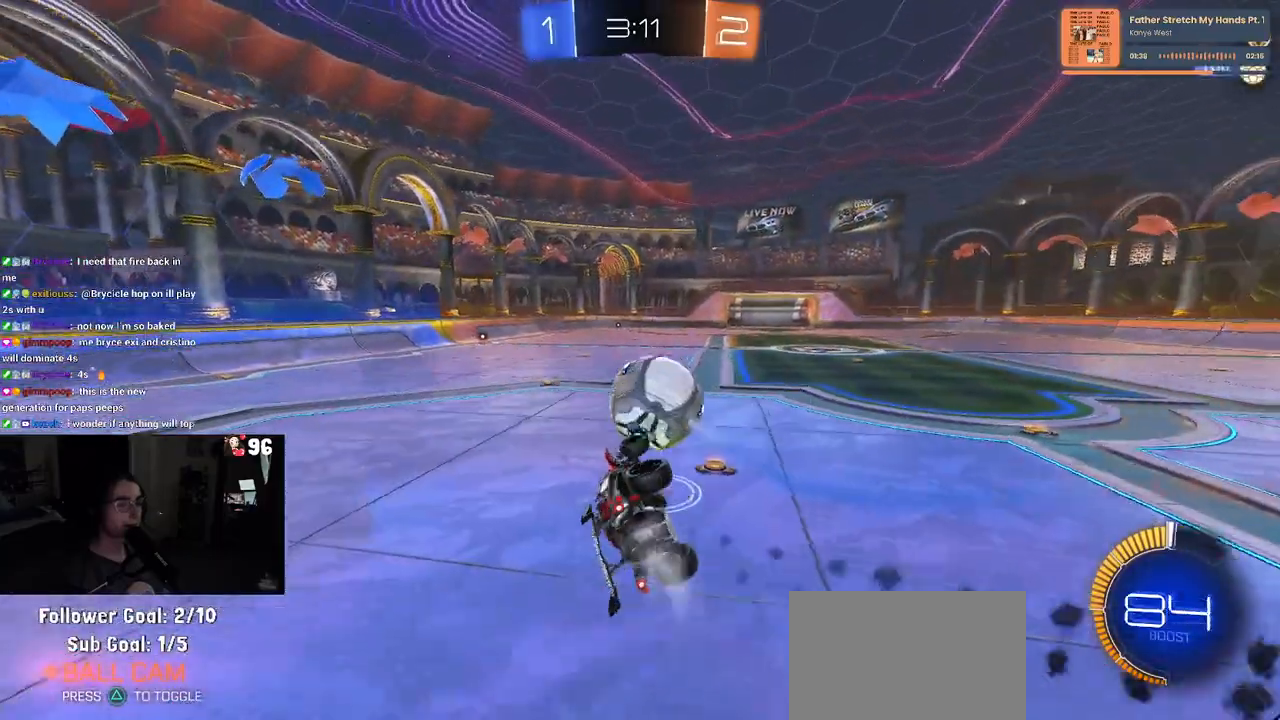
{"buttons": ["SQUARE", "R1"], "left_stick": "left", "right_stick": "center", "events": [[200, "left_stick", "left"]]}
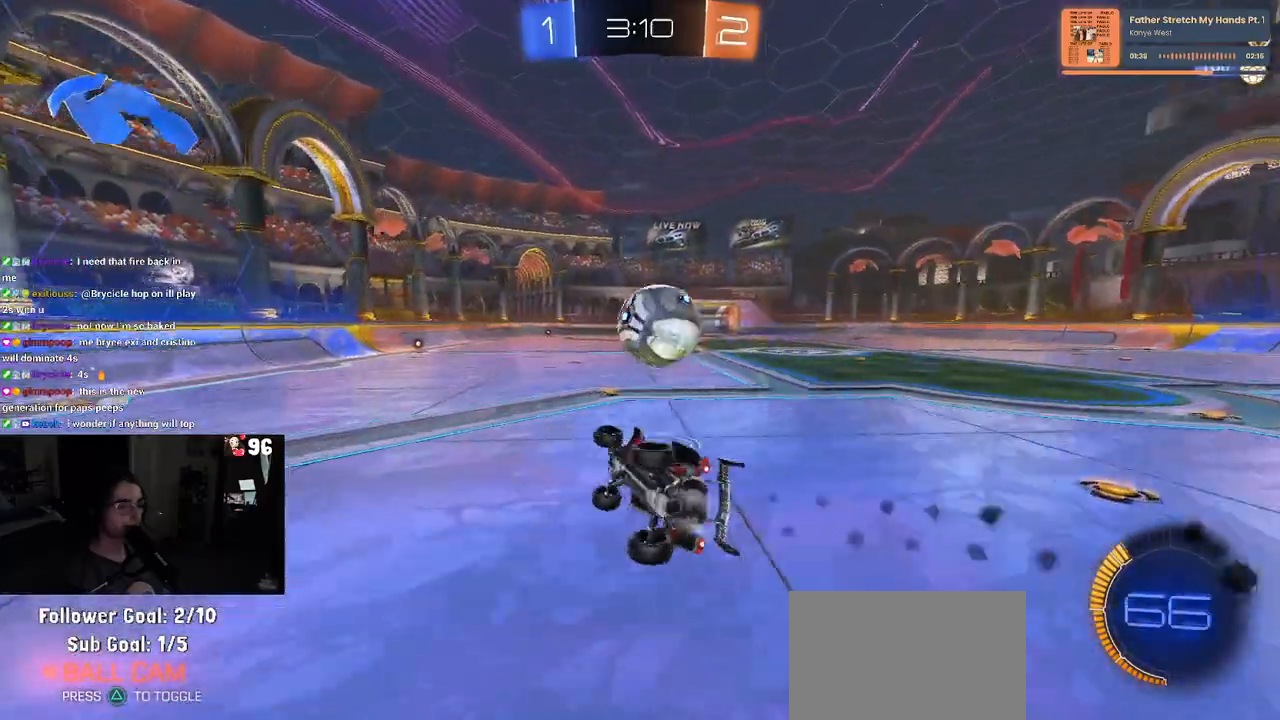
{"buttons": [], "left_stick": "left", "right_stick": "center", "events": [[83, "SQUARE", "up"], [133, "R1", "up"]]}
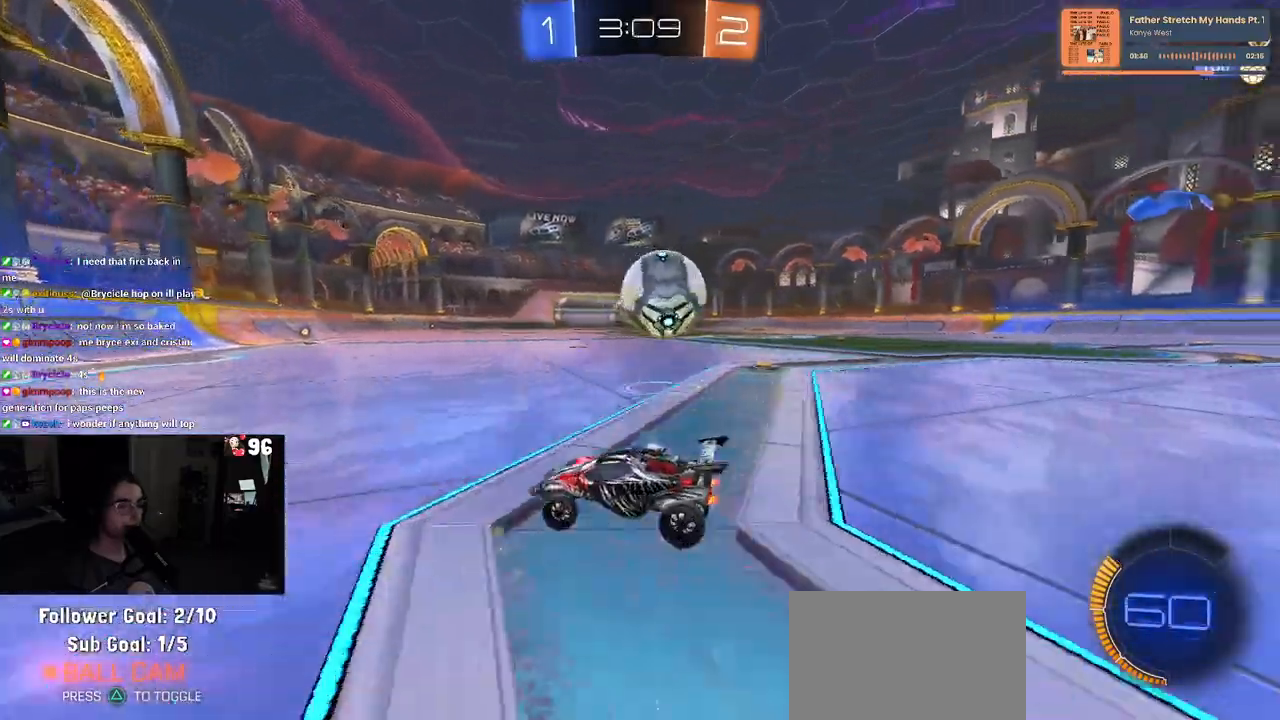
{"buttons": ["SQUARE"], "left_stick": "right", "right_stick": "center", "events": [[83, "left_stick", "right"], [317, "left_stick", "center"], [467, "left_stick", "right"], [483, "SQUARE", "down"]]}
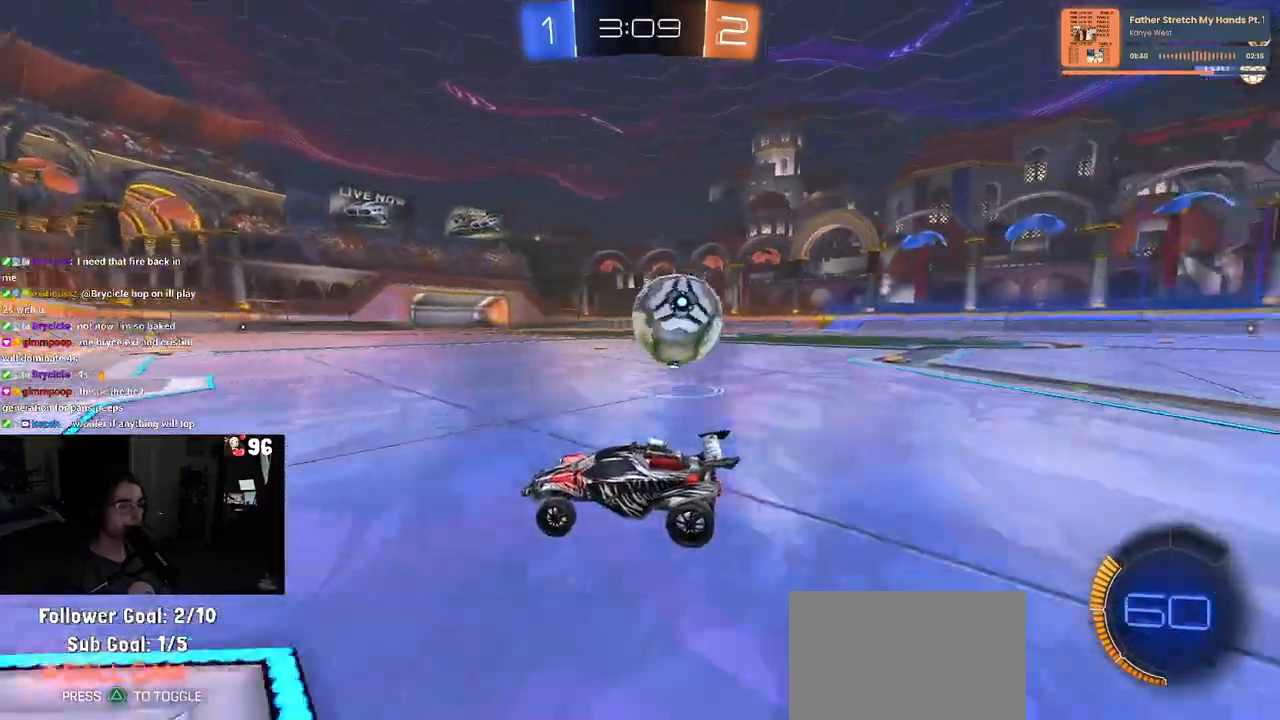
{"buttons": [], "left_stick": "right", "right_stick": "center", "events": [[167, "L2", "down"], [183, "SQUARE", "up"], [383, "L2", "up"]]}
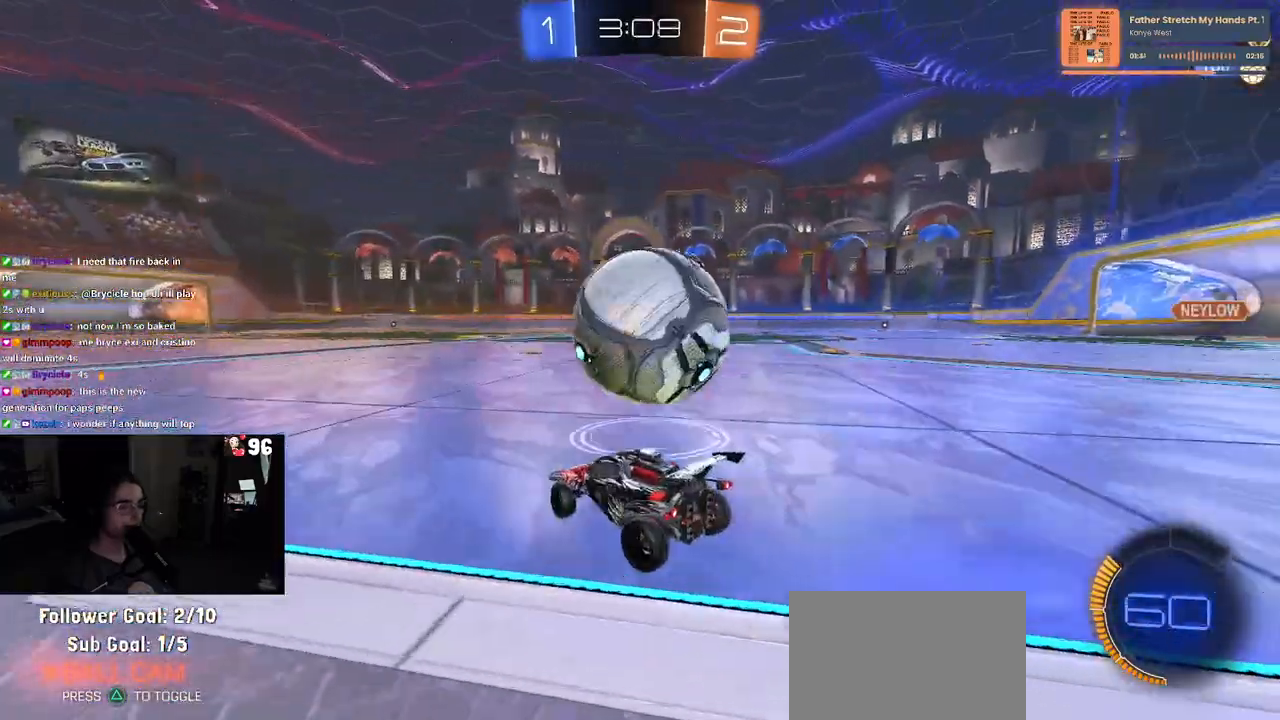
{"buttons": [], "left_stick": "center", "right_stick": "center", "events": [[33, "TRIANGLE", "down"], [117, "R1", "down"], [117, "left_stick", "left"], [183, "TRIANGLE", "up"], [217, "R1", "up"], [250, "left_stick", "right"], [333, "left_stick", "center"]]}
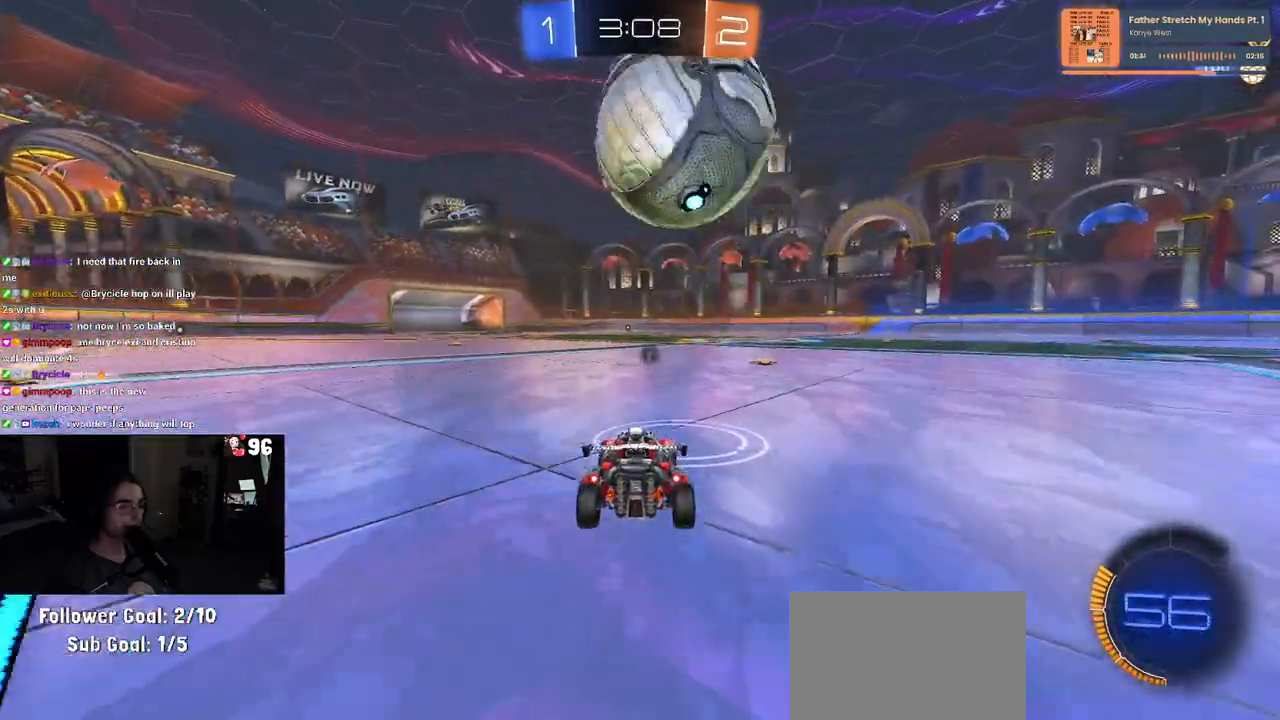
{"buttons": ["R1"], "left_stick": "up-right", "right_stick": "center", "events": [[200, "CROSS", "down"], [217, "left_stick", "down"], [317, "R1", "down"], [350, "SQUARE", "down"], [417, "left_stick", "right"], [467, "left_stick", "up-right"], [500, "CROSS", "up"], [500, "SQUARE", "up"]]}
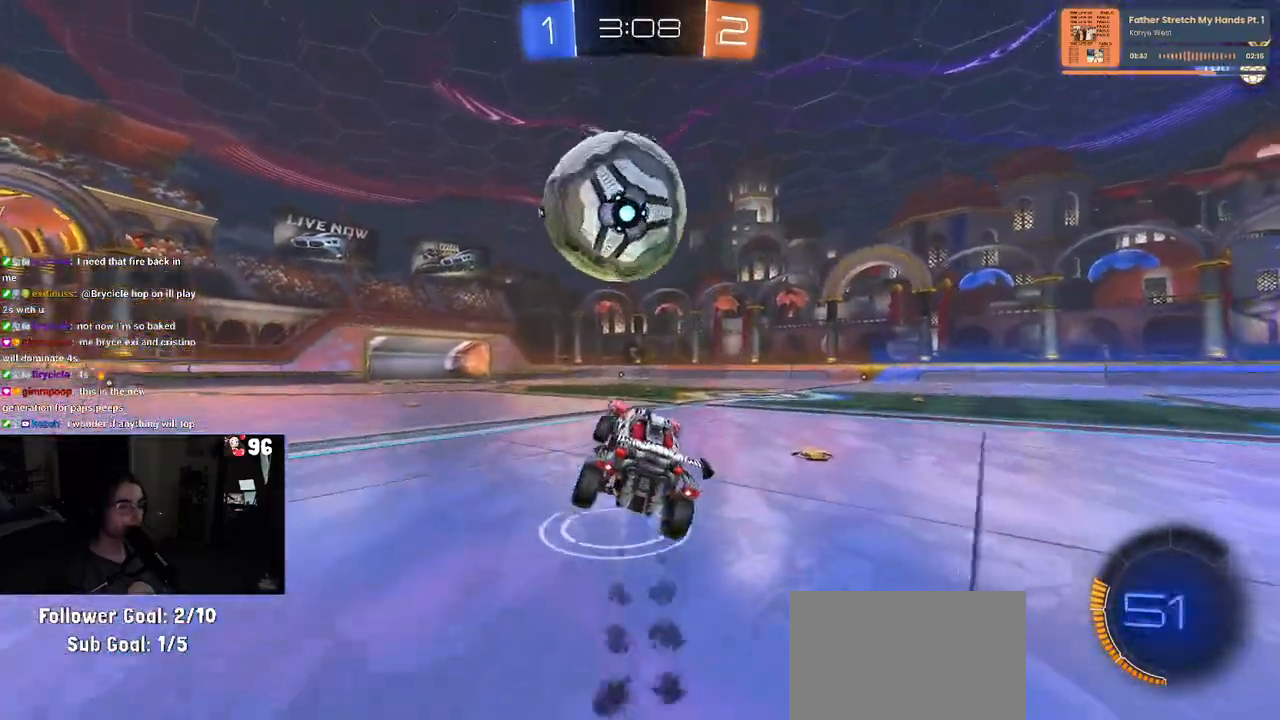
{"buttons": ["CROSS", "R1"], "left_stick": "down-left", "right_stick": "center", "events": [[133, "left_stick", "center"], [367, "left_stick", "up-left"], [400, "CROSS", "down"], [500, "left_stick", "down-left"]]}
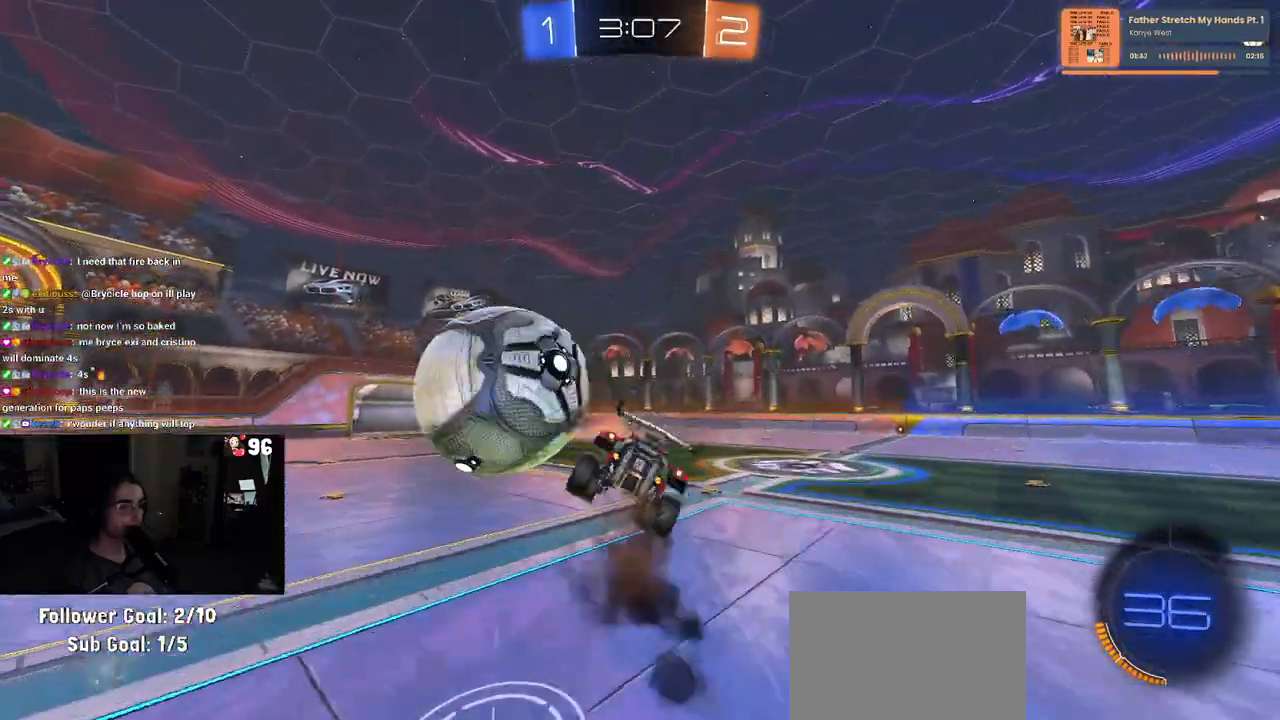
{"buttons": [], "left_stick": "down-left", "right_stick": "center", "events": [[50, "CROSS", "up"], [217, "TRIANGLE", "down"], [350, "TRIANGLE", "up"], [383, "R1", "up"]]}
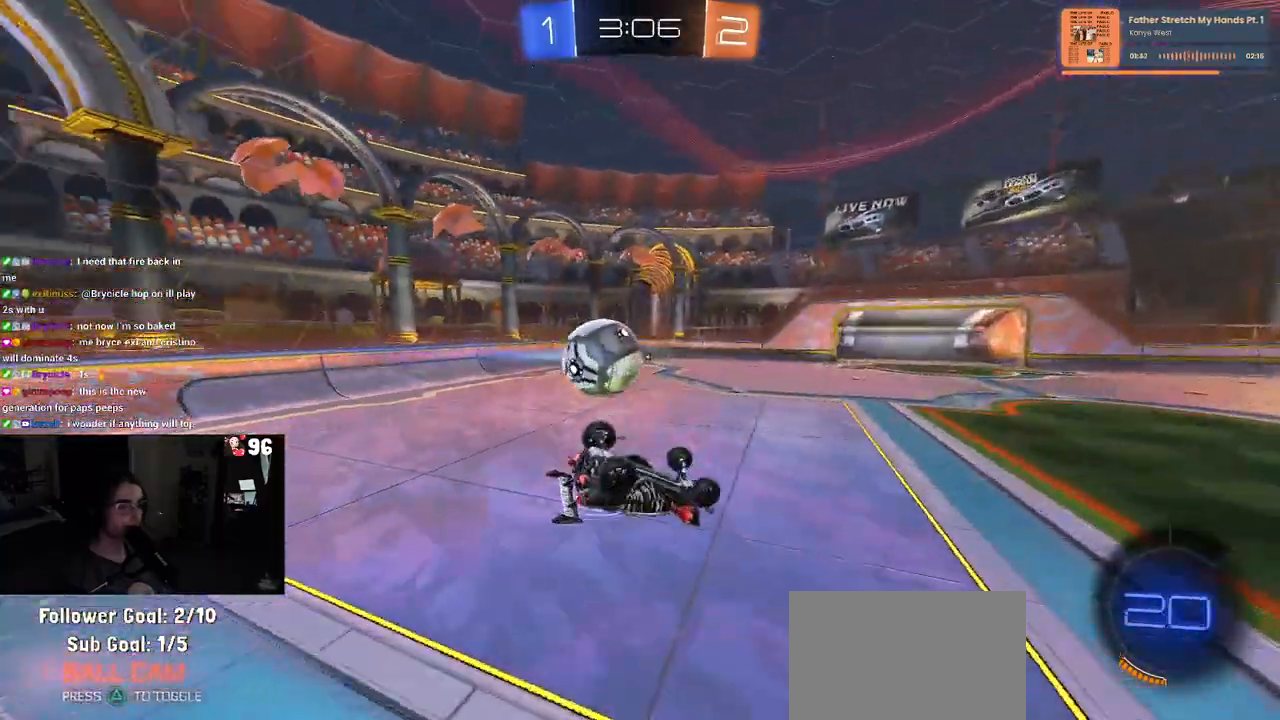
{"buttons": [], "left_stick": "center", "right_stick": "center", "events": [[17, "SQUARE", "down"], [400, "SQUARE", "up"], [483, "left_stick", "center"]]}
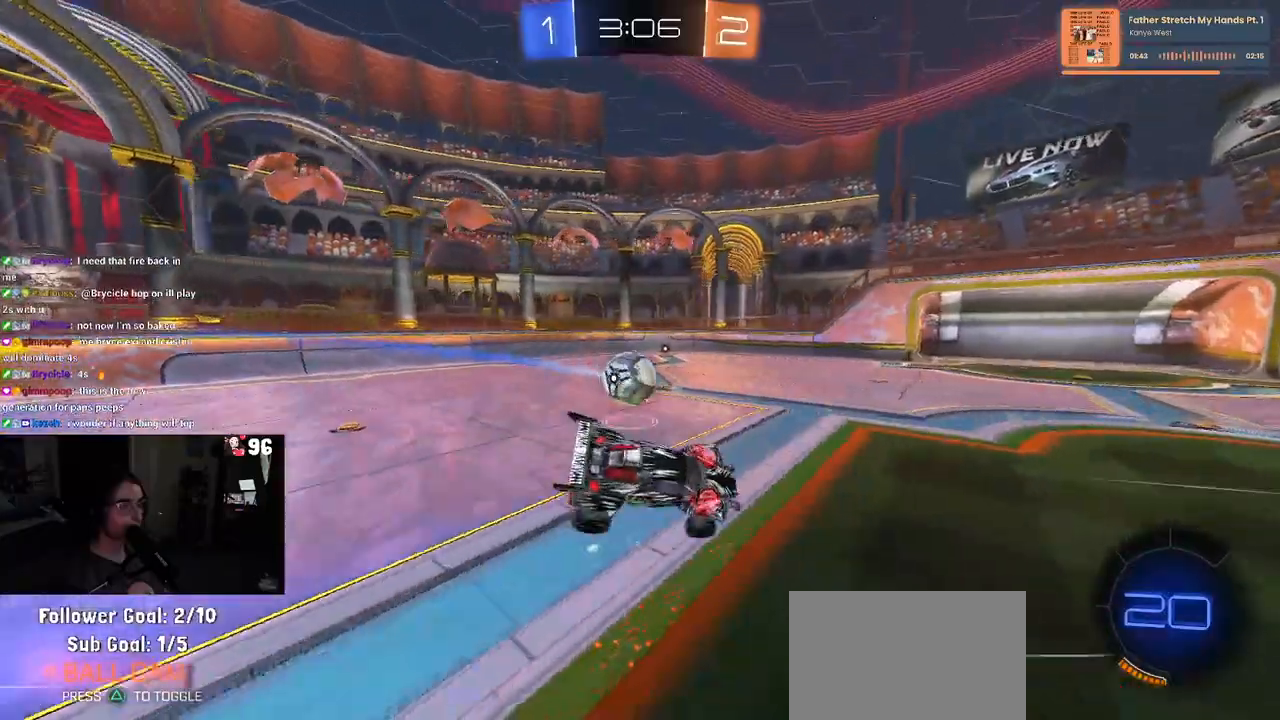
{"buttons": ["R1"], "left_stick": "left", "right_stick": "center", "events": [[183, "left_stick", "left"], [250, "R1", "down"]]}
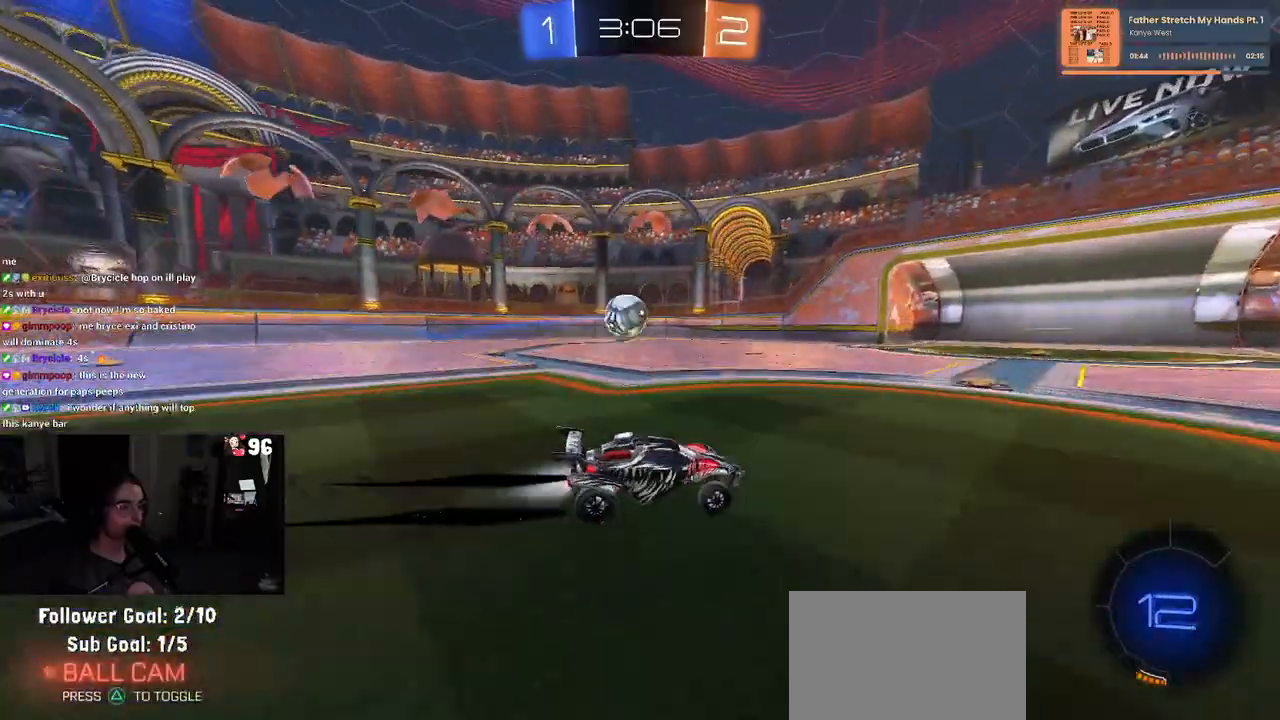
{"buttons": [], "left_stick": "left", "right_stick": "center", "events": [[183, "R1", "up"]]}
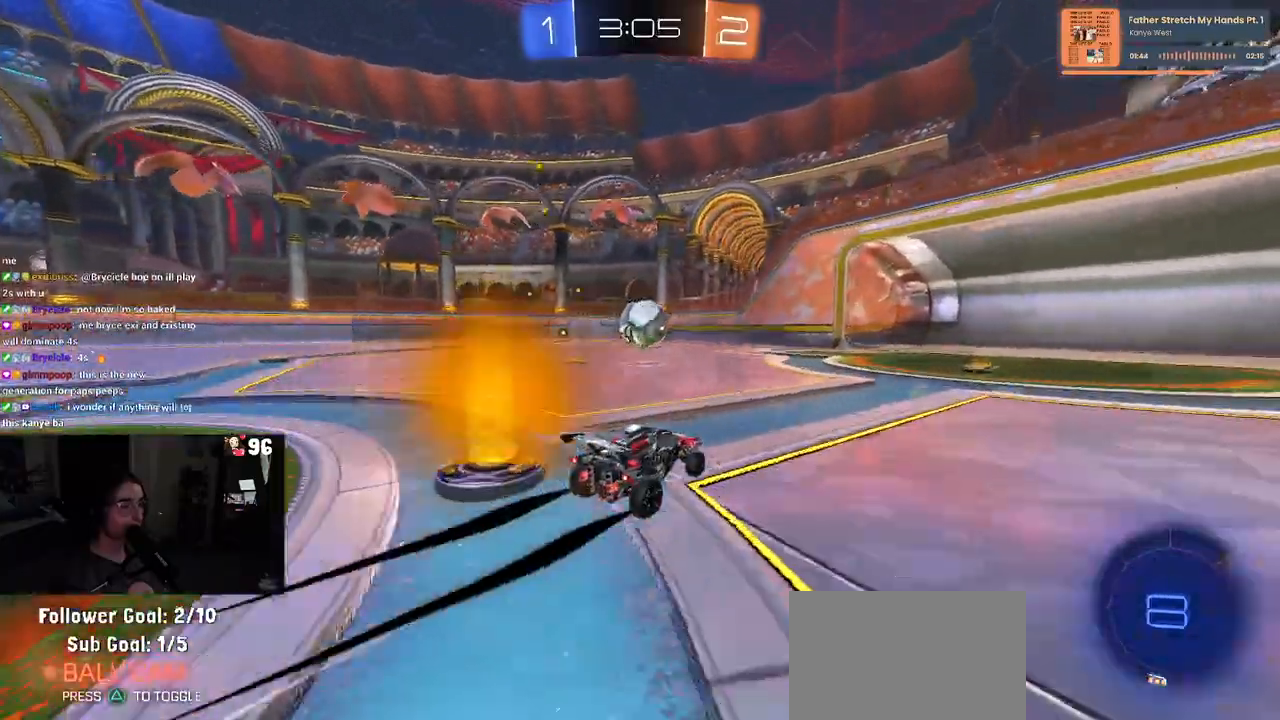
{"buttons": ["R1"], "left_stick": "center", "right_stick": "center", "events": [[33, "left_stick", "center"], [150, "left_stick", "right"], [400, "left_stick", "center"], [467, "R1", "down"]]}
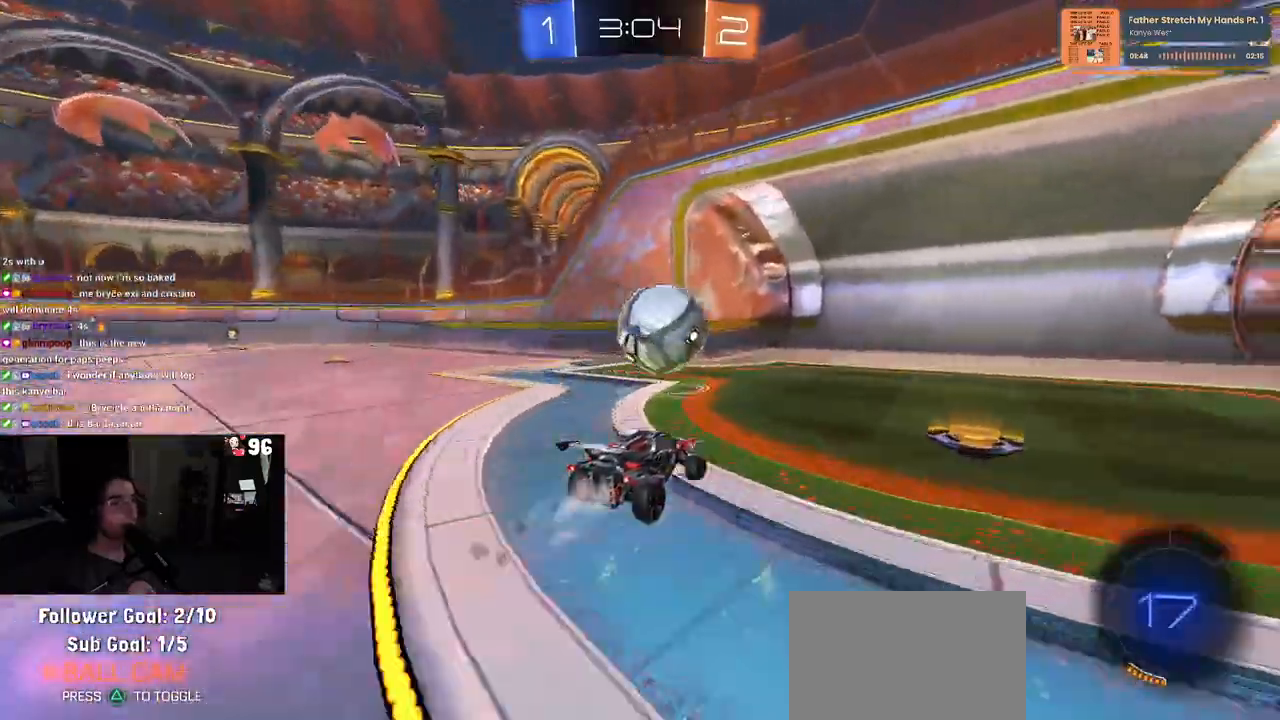
{"buttons": [], "left_stick": "center", "right_stick": "center", "events": [[100, "left_stick", "right"], [183, "R1", "up"], [217, "left_stick", "center"]]}
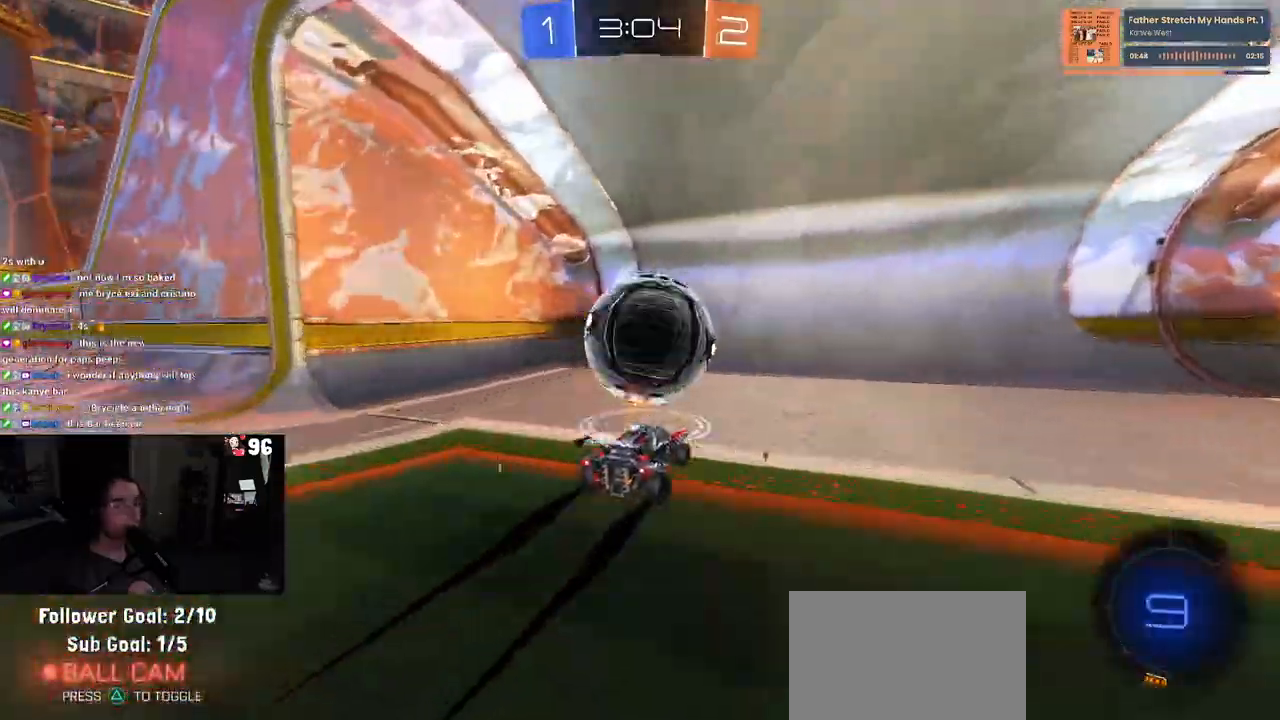
{"buttons": [], "left_stick": "center", "right_stick": "center", "events": []}